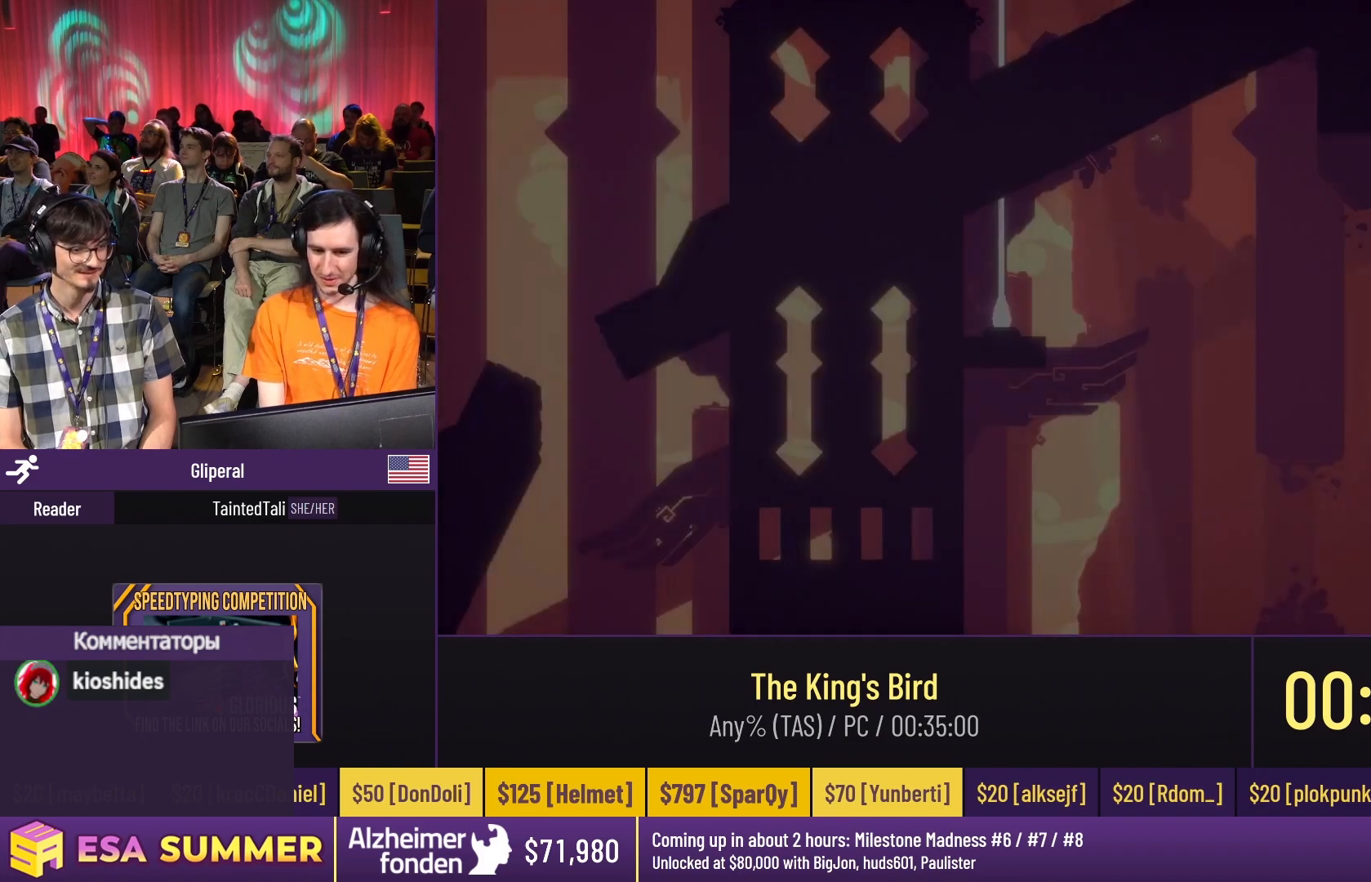
Gameplay with keyboard; each line is a JSON object with the keys held at the frame after it. "events" lists presses ("down") and releases ("up") of "dash", "down", "glide", "jump", "left", "right" and "up" between this image and that frame as [ms after this image, input, new state], when the widget could be followed in between. No other keys are recorded. Mouse input is not recorded. Key names are as the overlay labels them; some are game actions (e.g. jump) rather than physical keys.
{"keys": ["dash", "jump", "left", "up"], "events": [[383, "dash", "down"], [383, "jump", "down"], [383, "left", "down"], [383, "up", "down"]]}
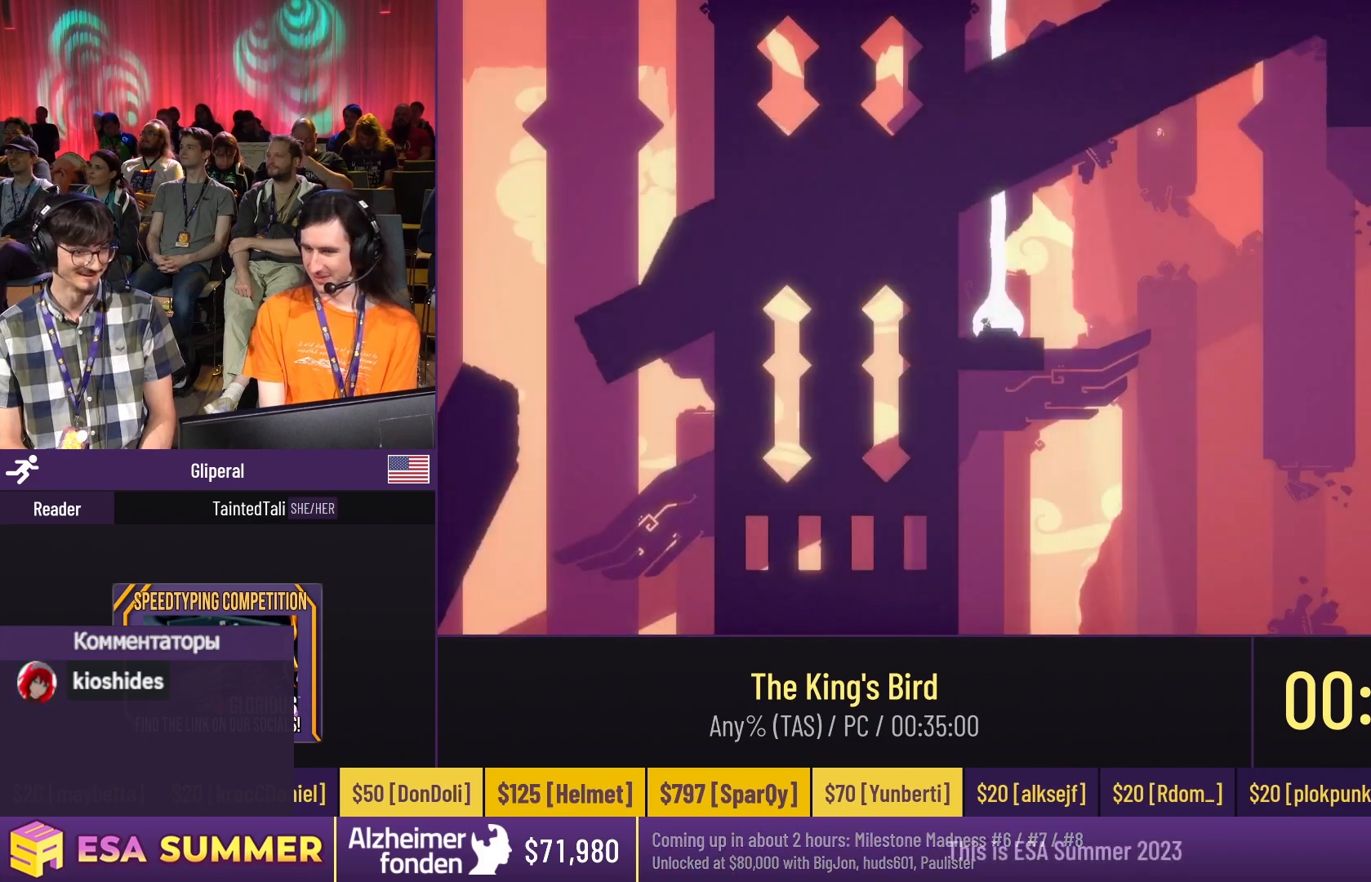
{"keys": ["dash", "jump", "up"], "events": [[17, "jump", "up"], [483, "jump", "down"], [483, "left", "up"]]}
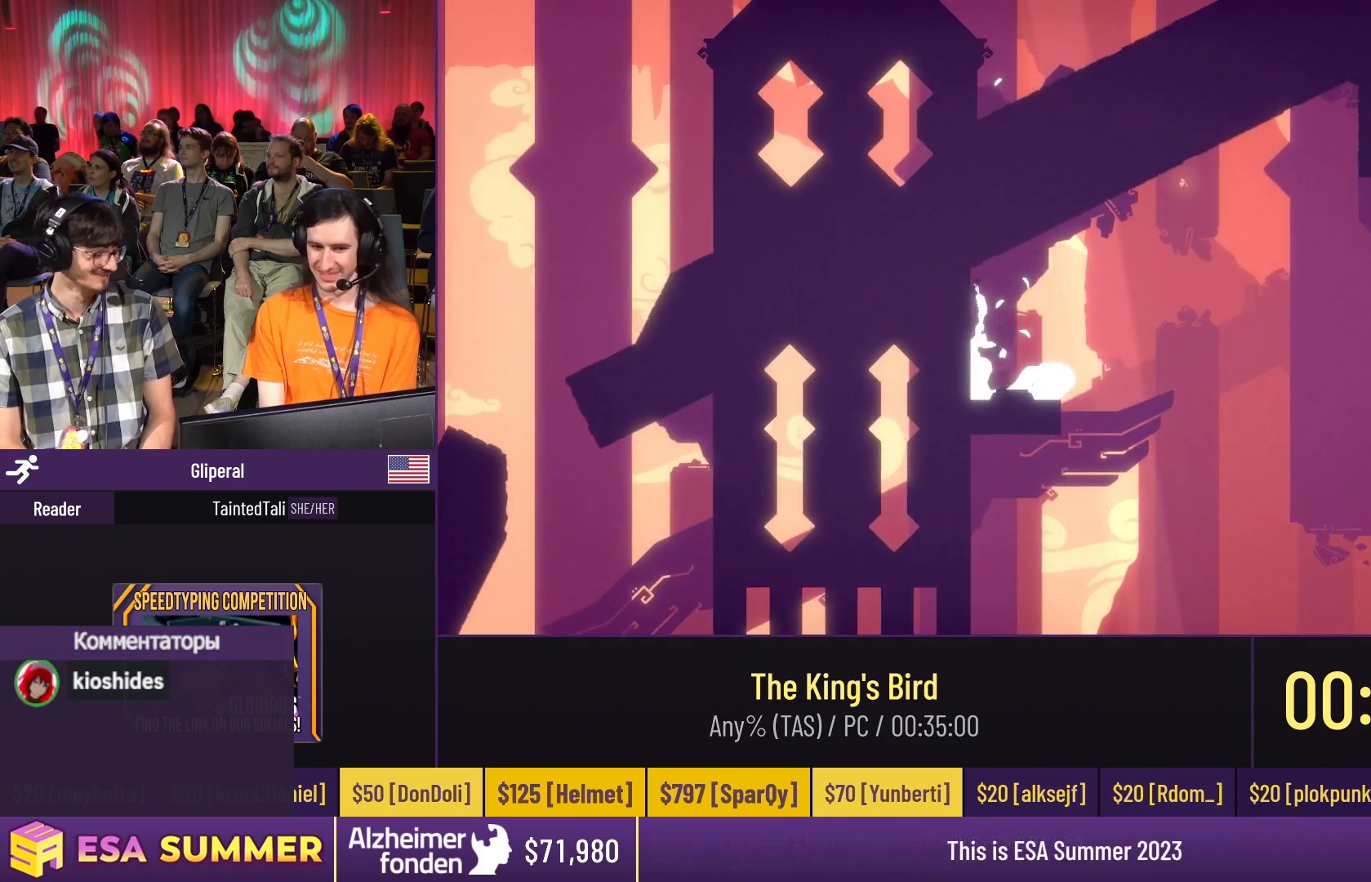
{"keys": ["dash", "jump", "up"], "events": []}
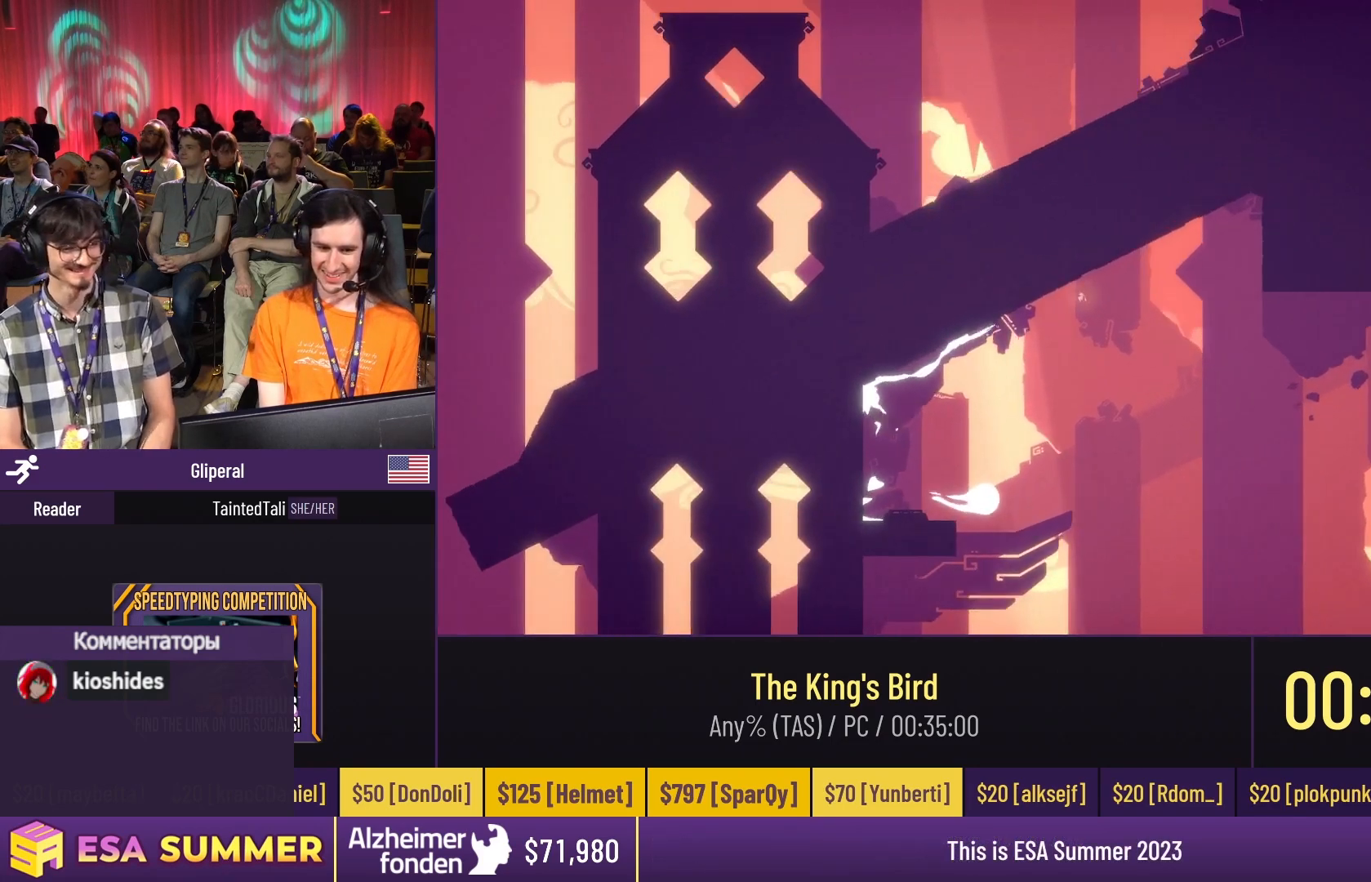
{"keys": ["down", "glide", "left"], "events": [[117, "dash", "up"], [117, "down", "down"], [117, "glide", "down"], [117, "jump", "up"], [117, "right", "down"], [117, "up", "up"], [150, "right", "up"], [483, "left", "down"]]}
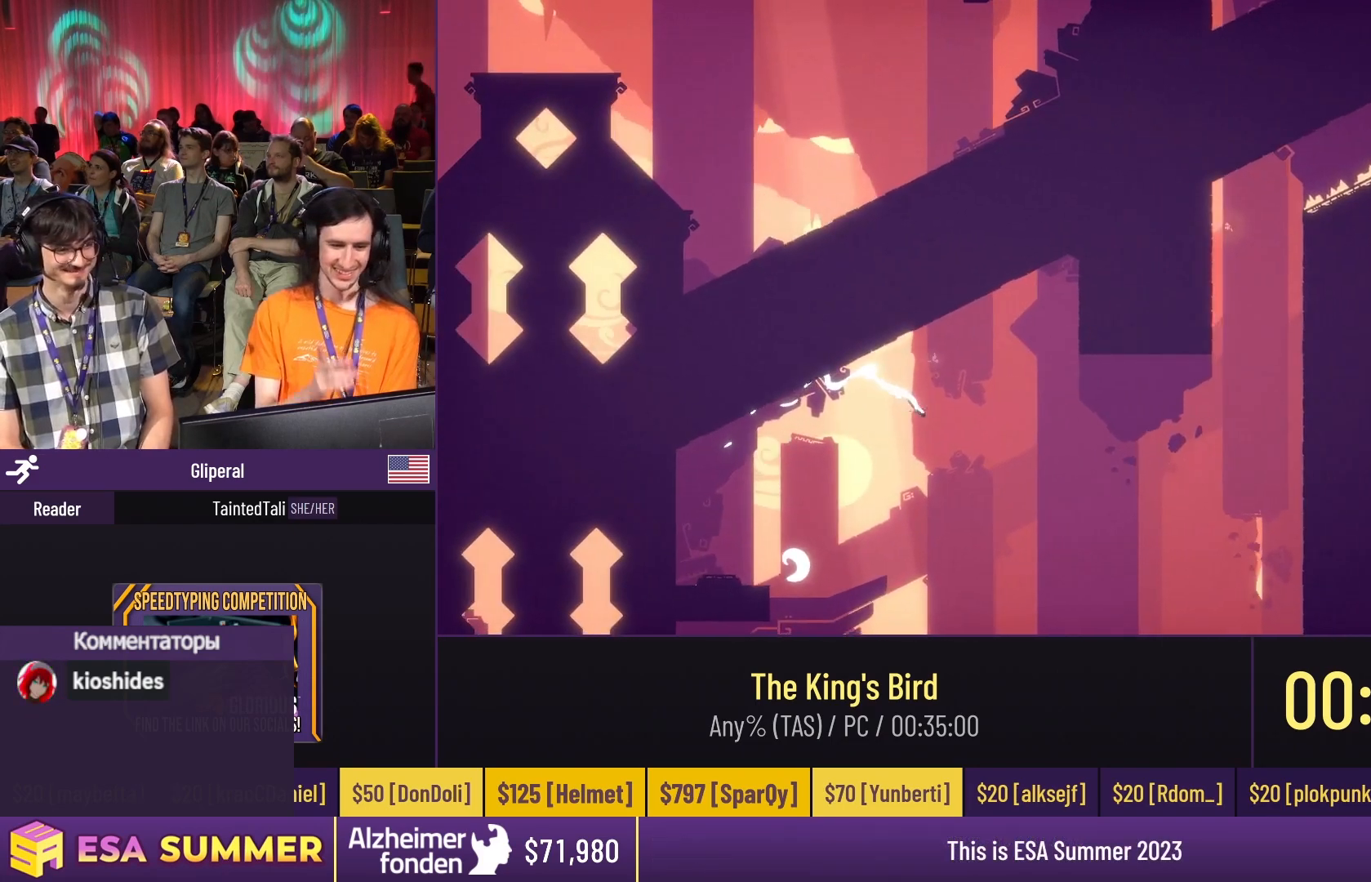
{"keys": ["dash", "glide", "left", "up"], "events": [[50, "down", "up"], [283, "dash", "down"], [283, "up", "down"]]}
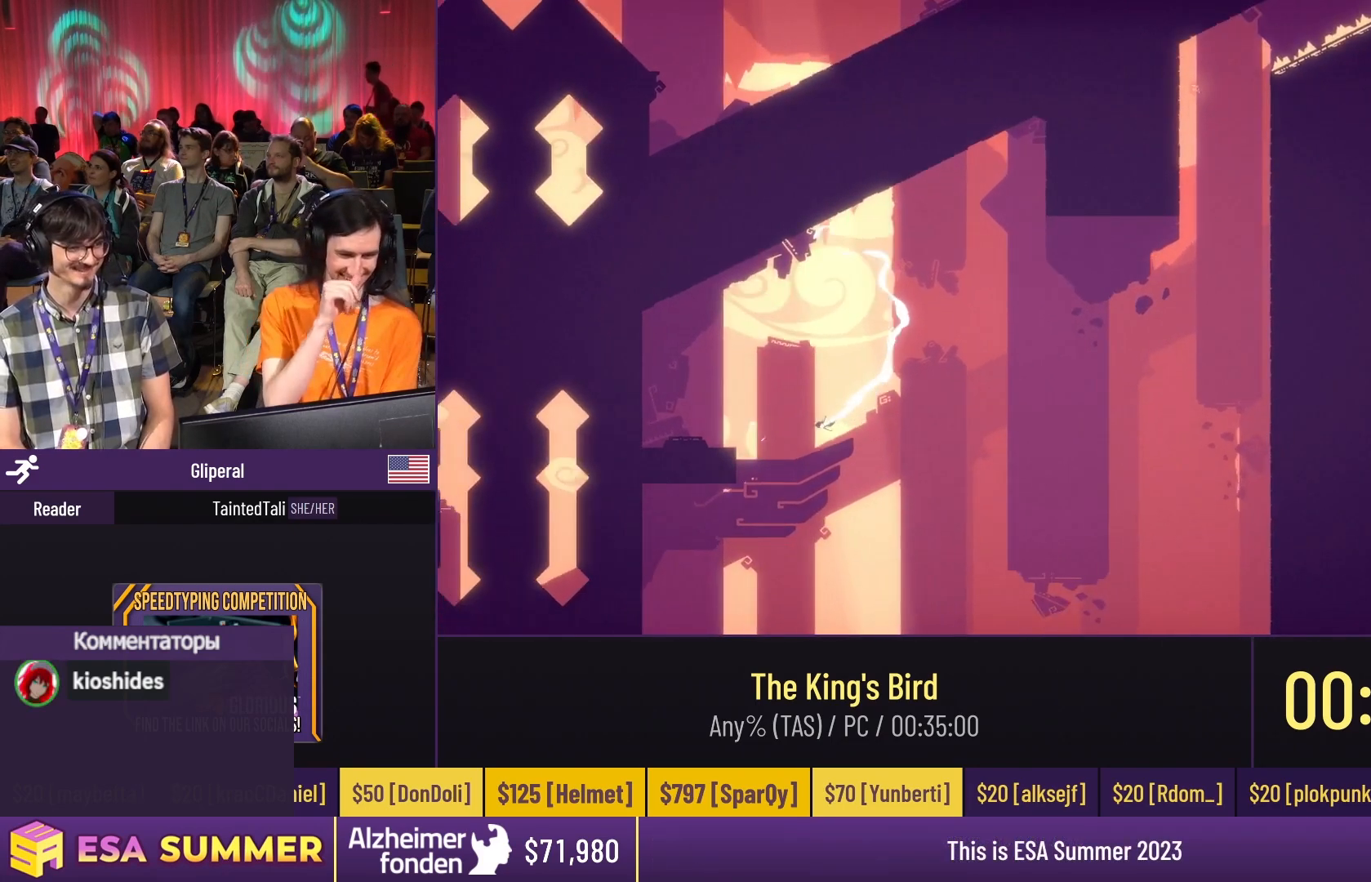
{"keys": ["dash", "glide", "jump", "right", "up"], "events": [[283, "dash", "up"], [283, "down", "down"], [283, "up", "up"], [317, "down", "up"], [317, "left", "up"], [317, "up", "down"], [383, "dash", "down"], [383, "jump", "down"], [383, "right", "down"]]}
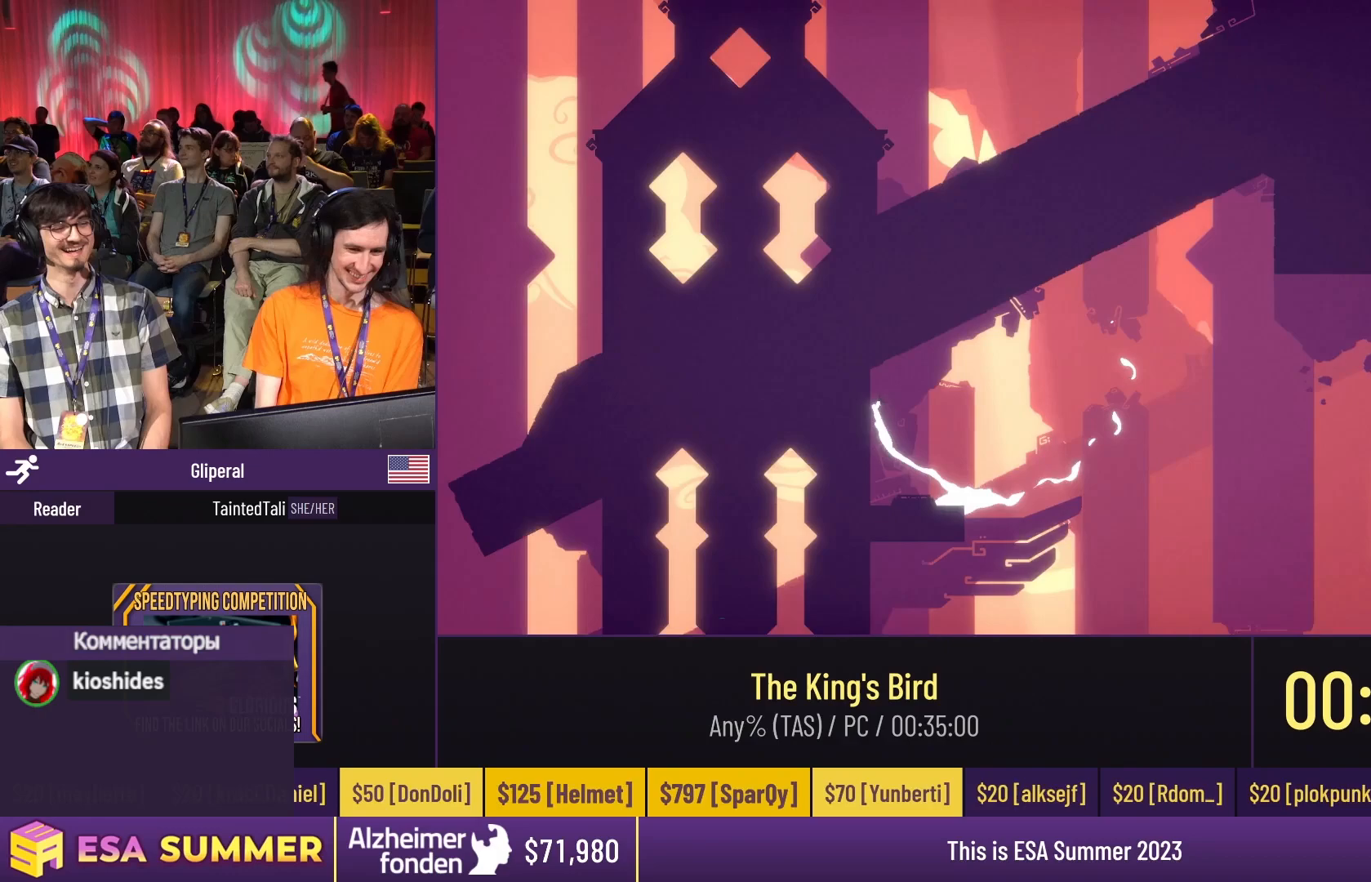
{"keys": ["down", "glide", "right"], "events": [[450, "dash", "up"], [450, "down", "down"], [450, "jump", "up"], [450, "up", "up"]]}
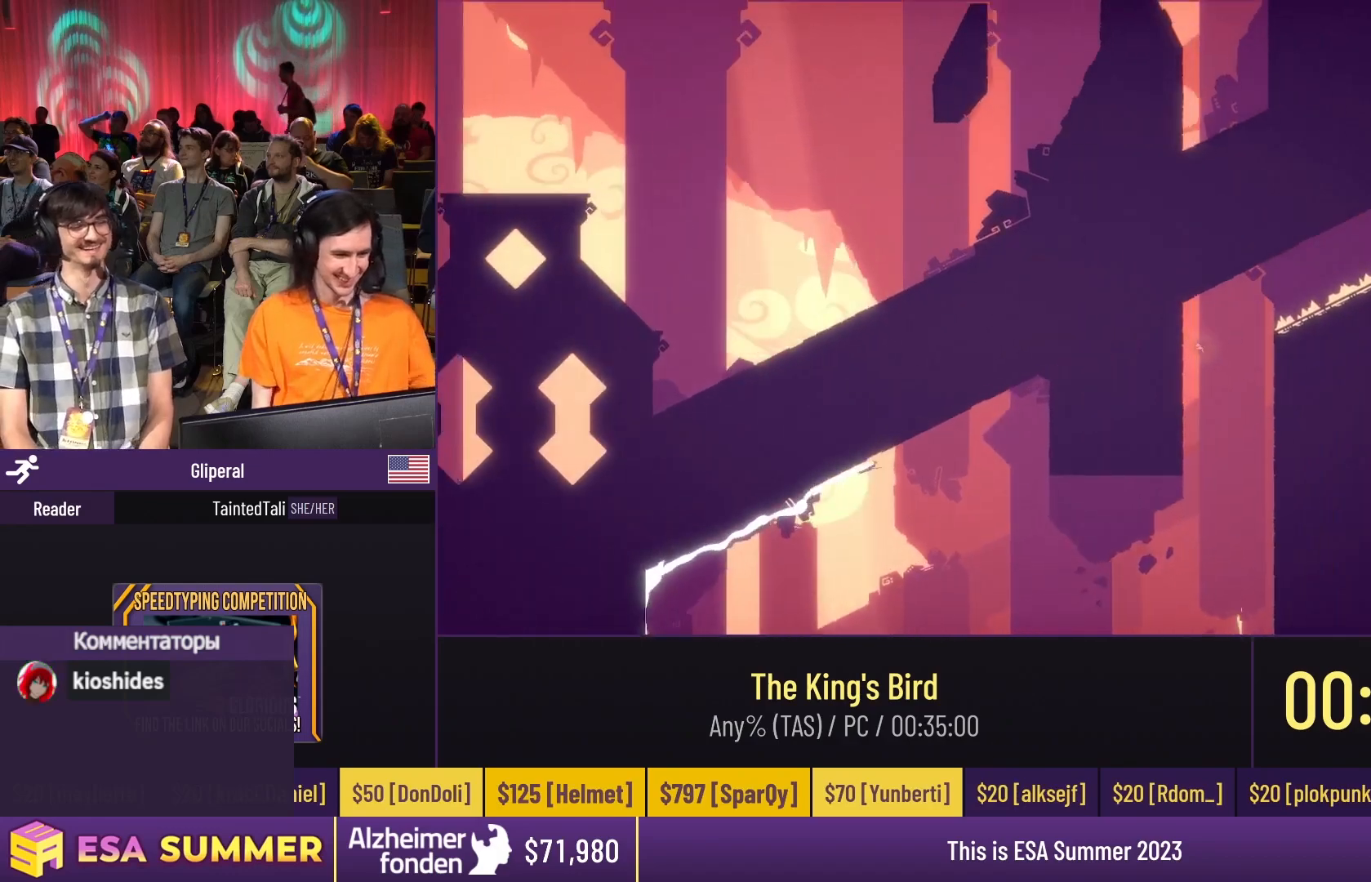
{"keys": ["glide", "right", "up"], "events": [[17, "right", "up"], [250, "down", "up"], [417, "right", "down"], [417, "up", "down"]]}
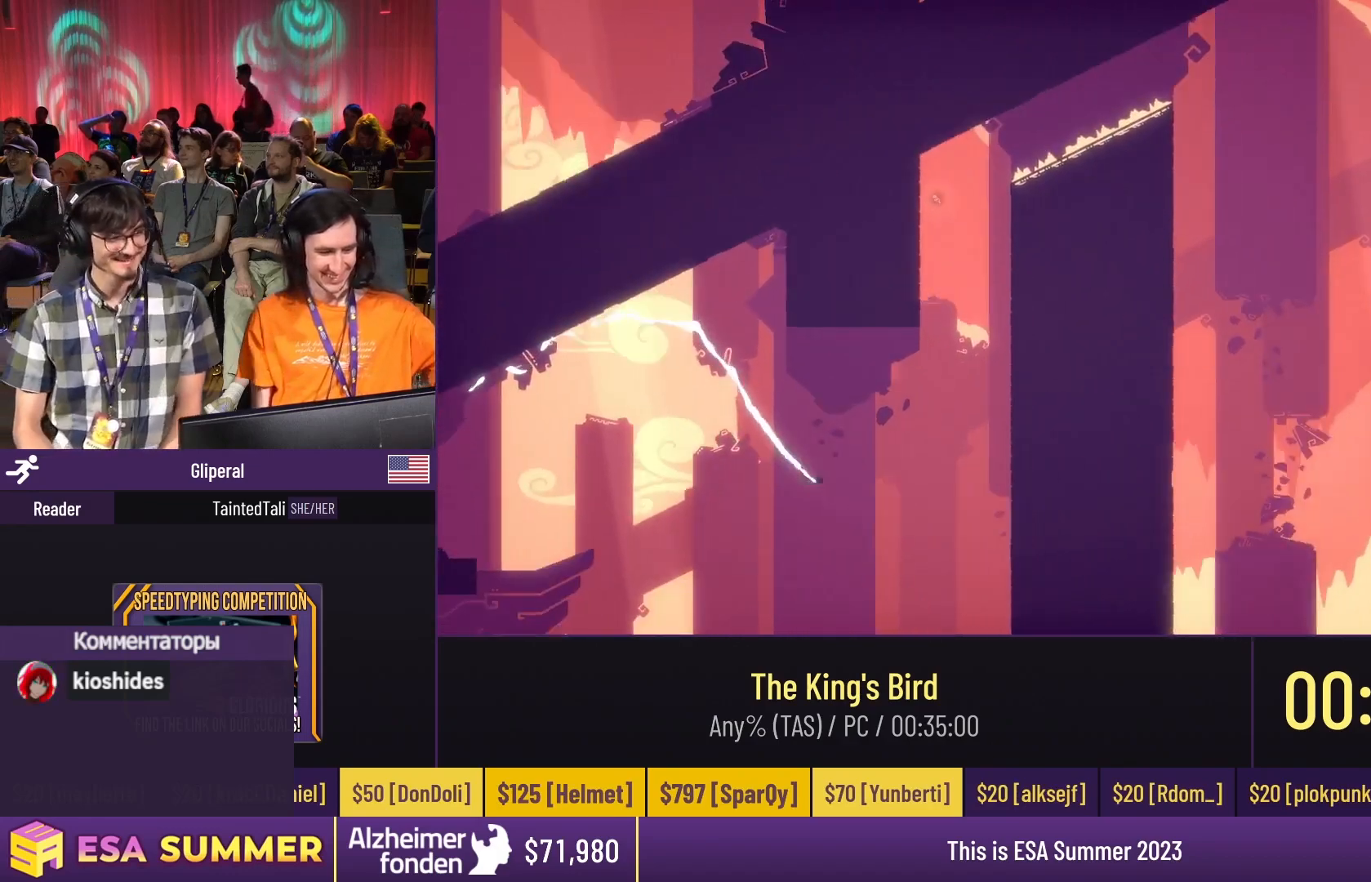
{"keys": ["dash", "up"], "events": [[83, "right", "up"], [317, "left", "down"], [417, "dash", "down"], [417, "glide", "up"], [417, "jump", "down"], [417, "left", "up"], [483, "jump", "up"]]}
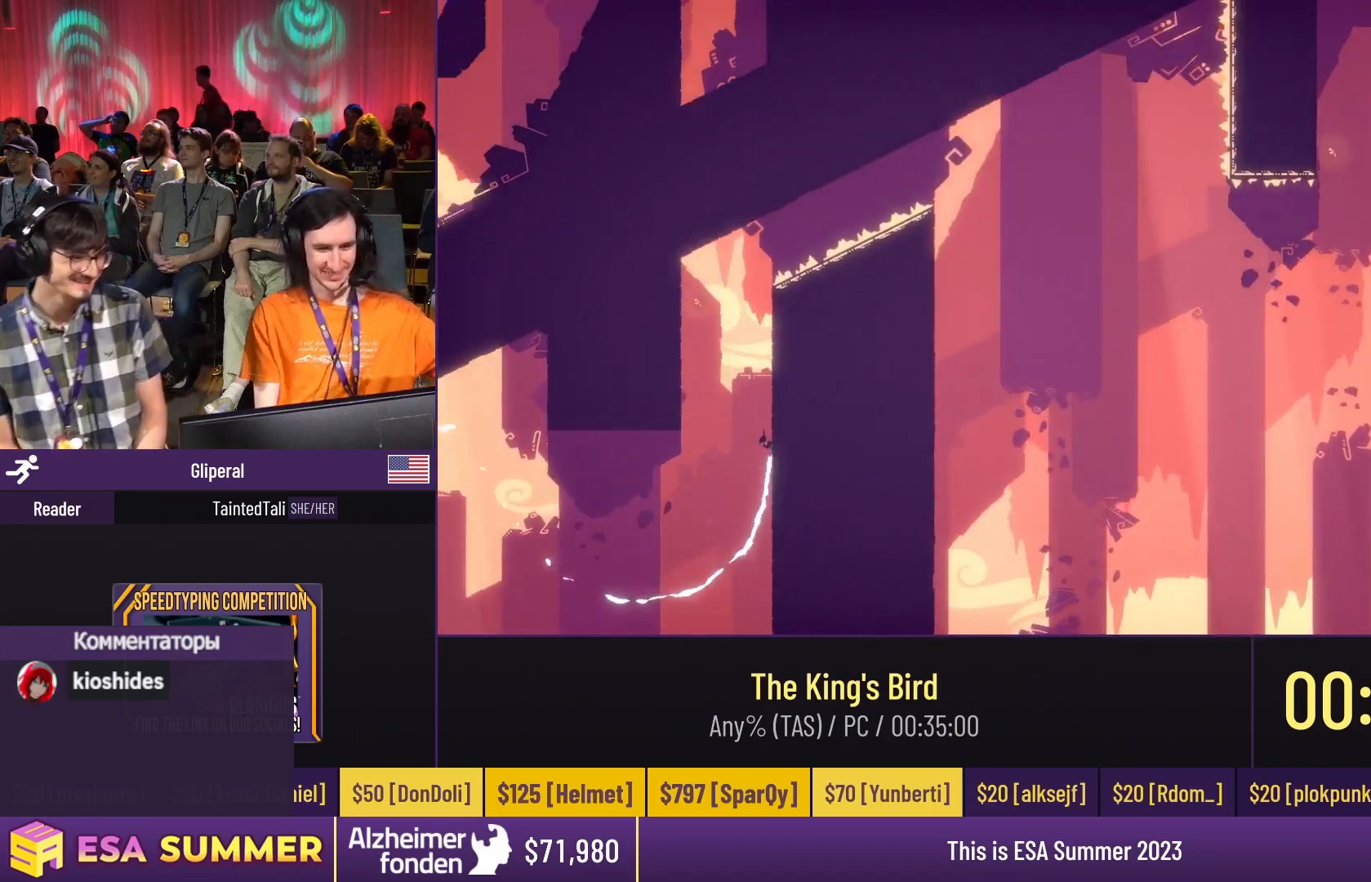
{"keys": ["dash", "jump", "up"], "events": [[250, "jump", "down"]]}
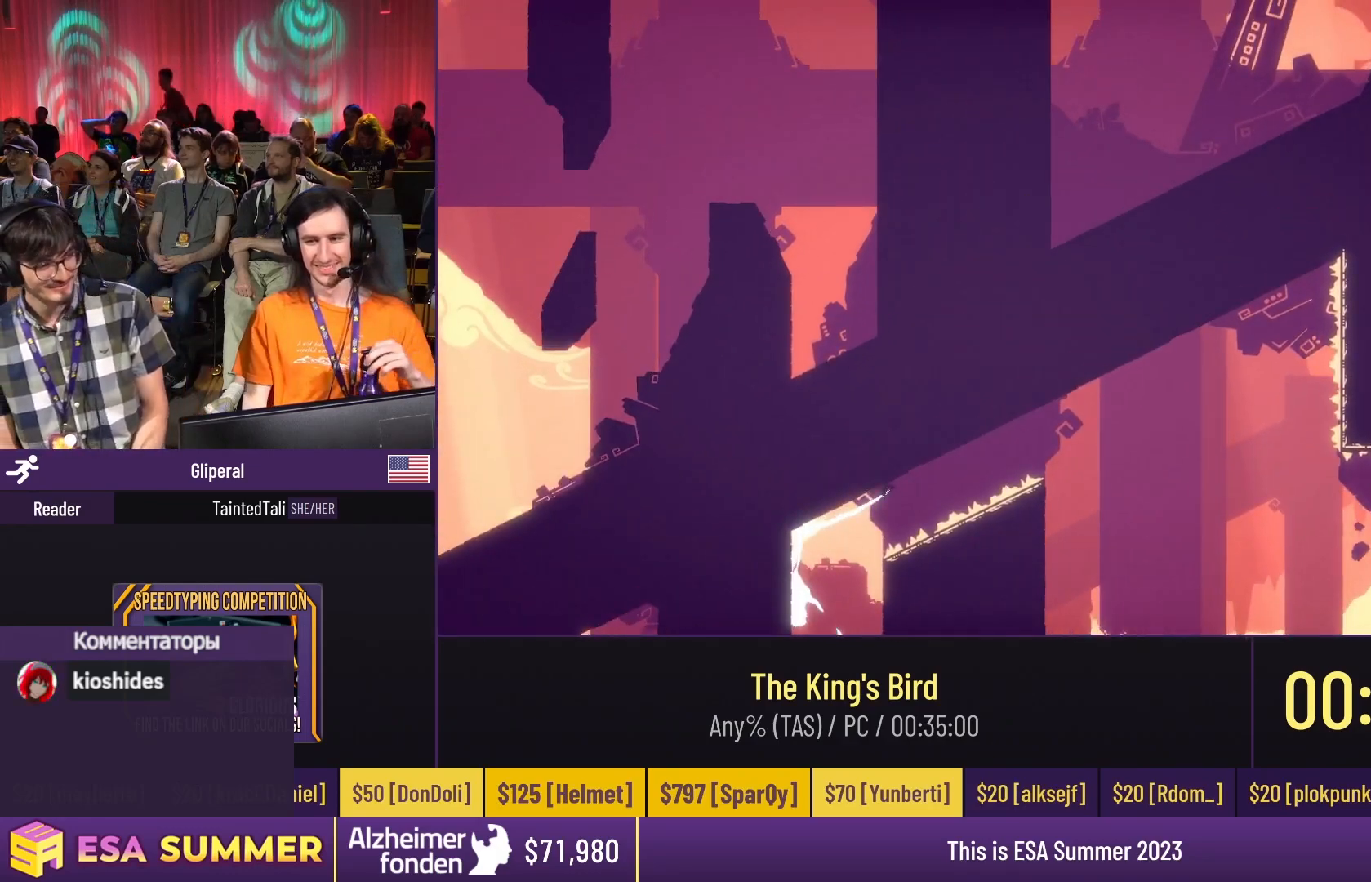
{"keys": ["down", "glide"], "events": [[17, "dash", "up"], [17, "down", "down"], [17, "glide", "down"], [17, "jump", "up"], [17, "up", "up"], [83, "dash", "down"], [83, "down", "up"], [83, "right", "down"], [250, "dash", "up"], [250, "down", "down"], [250, "right", "up"]]}
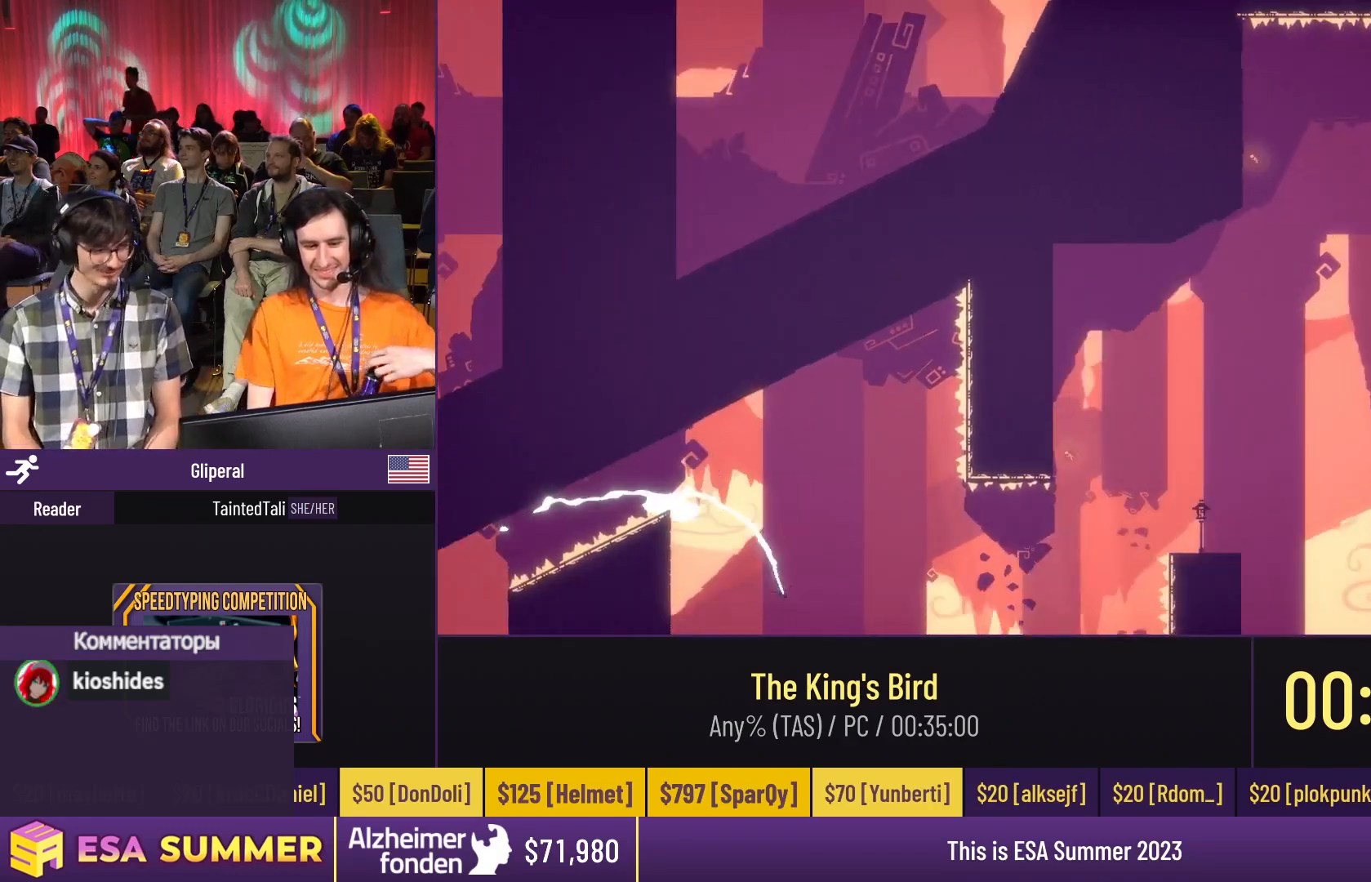
{"keys": ["glide", "up"], "events": [[17, "down", "up"], [17, "right", "down"], [117, "up", "down"], [283, "right", "up"]]}
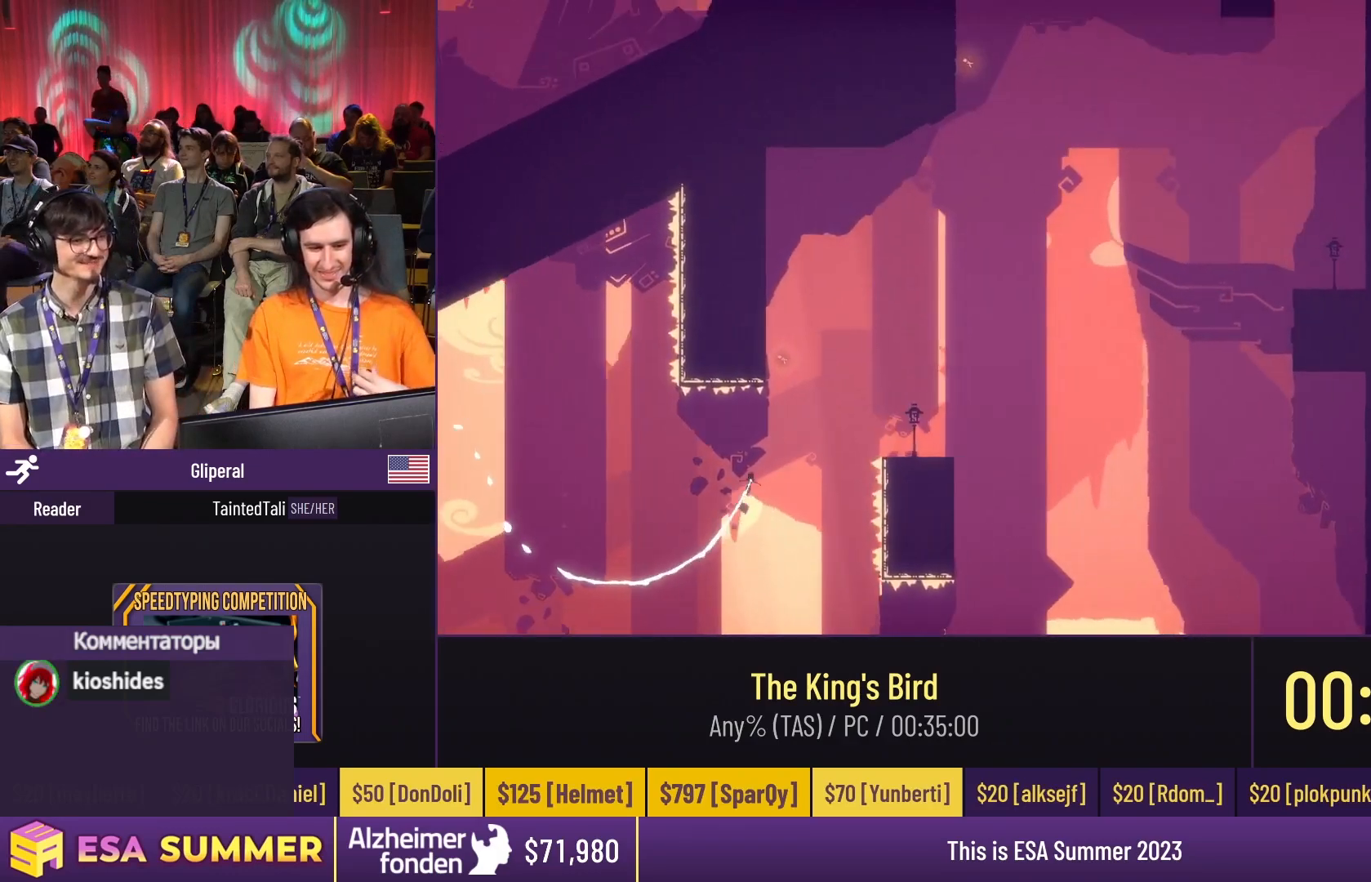
{"keys": ["dash", "glide", "right"], "events": [[83, "dash", "down"], [83, "jump", "down"], [83, "left", "down"], [83, "up", "up"], [117, "jump", "up"], [117, "left", "up"], [117, "right", "down"]]}
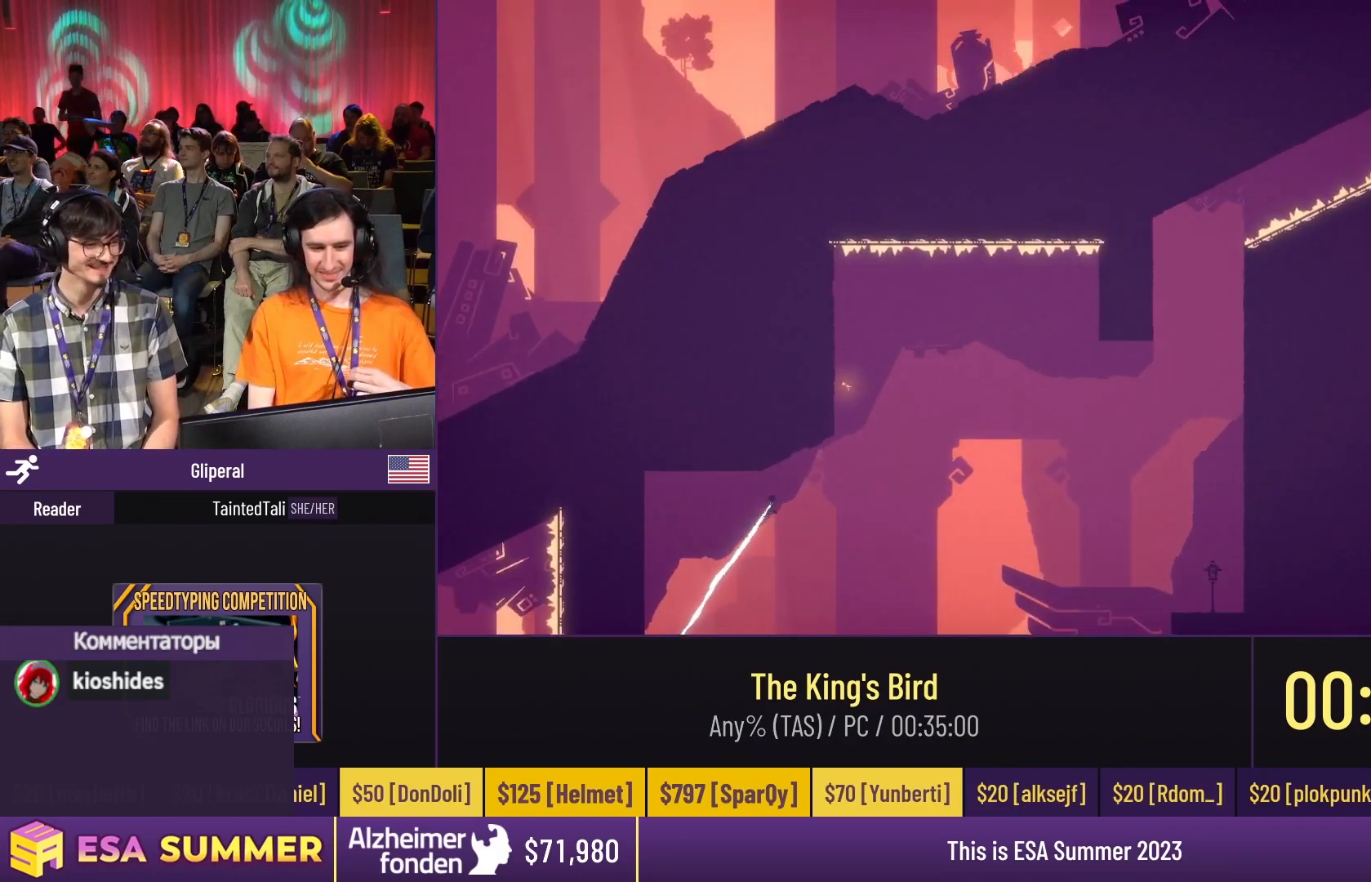
{"keys": ["glide", "right", "up"], "events": [[83, "right", "up"], [83, "up", "down"], [183, "down", "down"], [183, "right", "down"], [183, "up", "up"], [250, "right", "up"], [283, "dash", "up"], [483, "down", "up"], [483, "right", "down"], [483, "up", "down"]]}
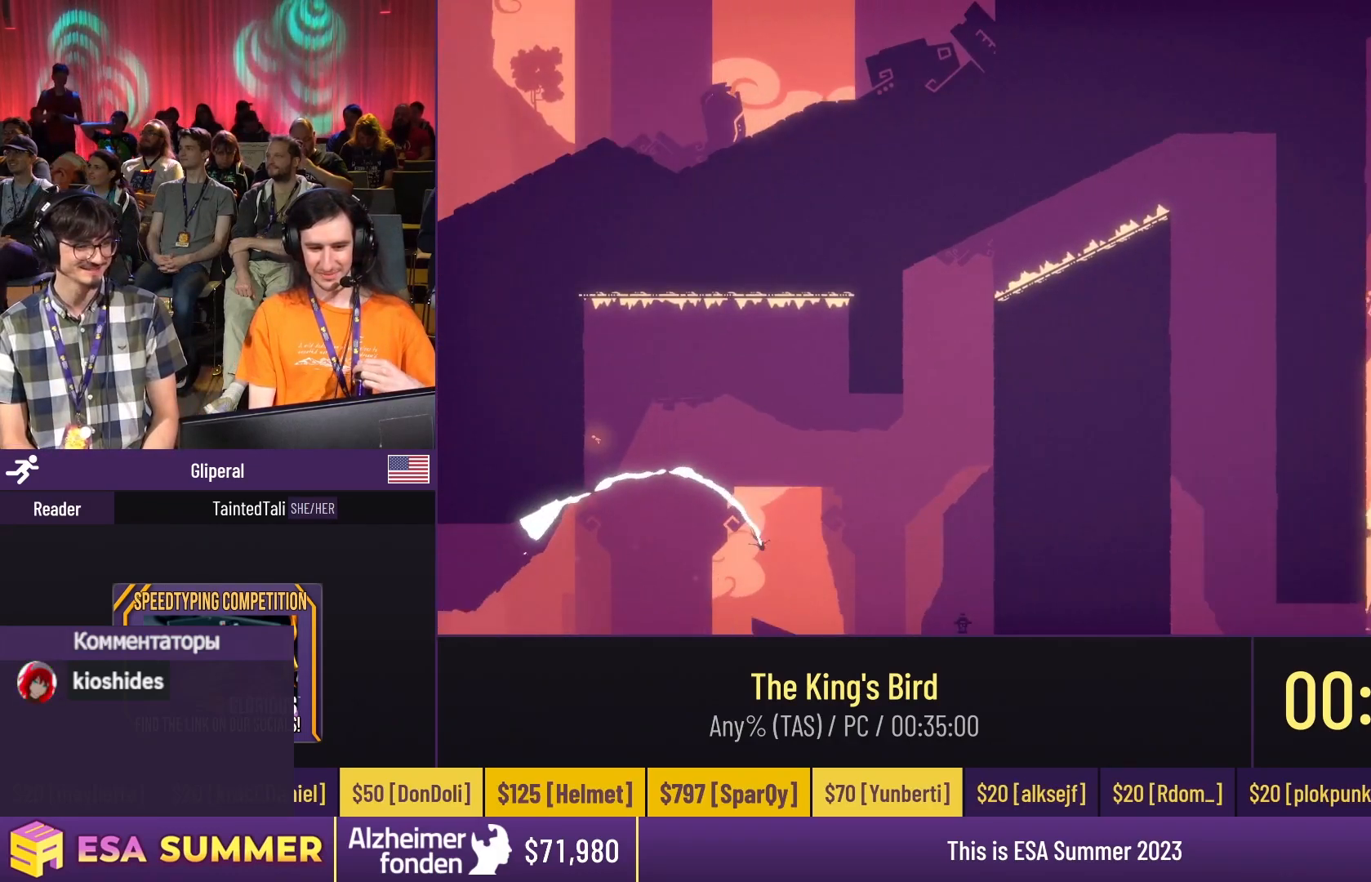
{"keys": ["glide", "left", "up"], "events": [[150, "right", "up"], [383, "left", "down"]]}
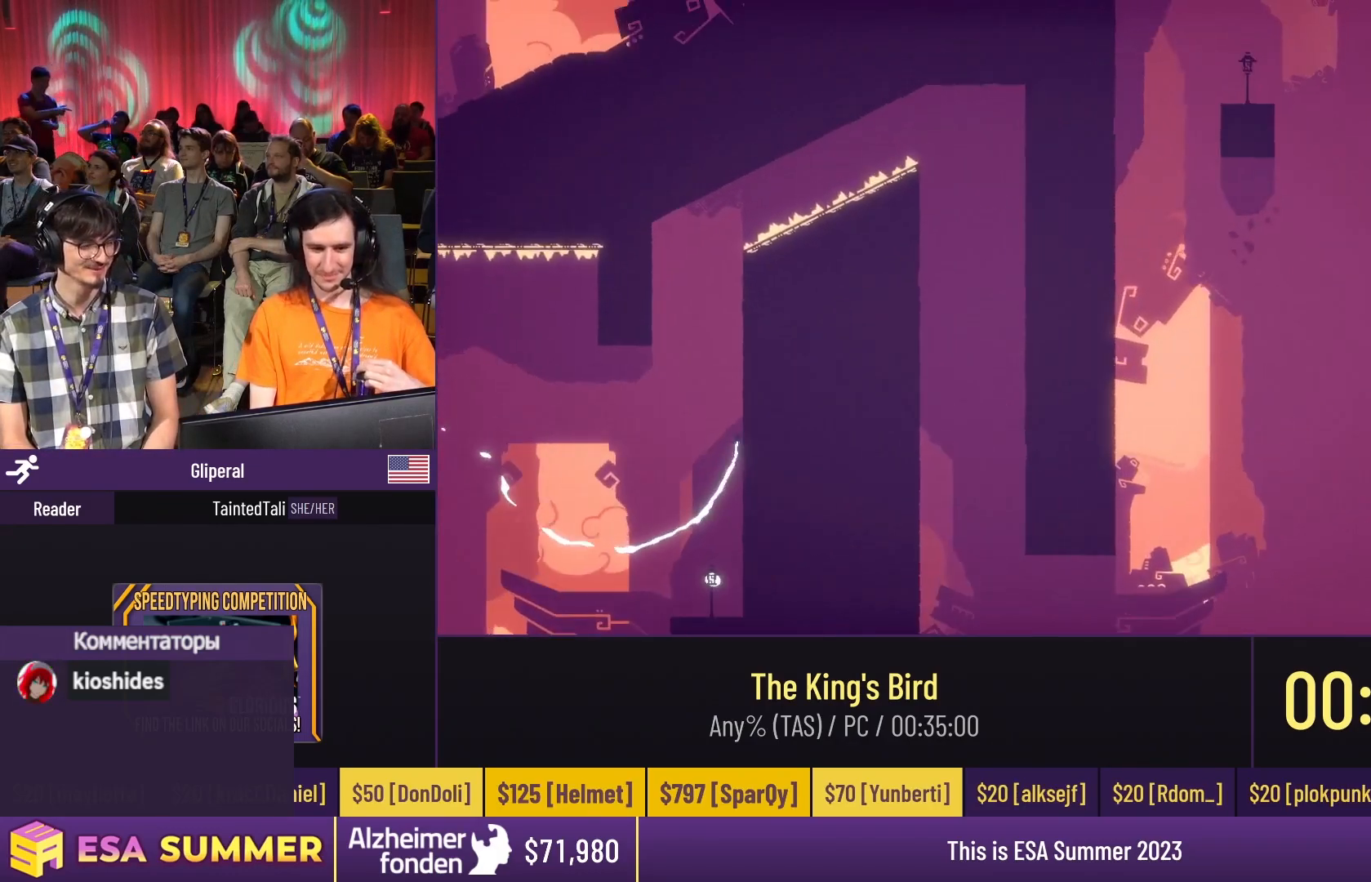
{"keys": ["dash", "jump", "right", "up"], "events": [[17, "dash", "down"], [17, "jump", "down"], [17, "left", "up"], [83, "glide", "up"], [83, "jump", "up"], [83, "left", "down"], [83, "up", "up"], [283, "jump", "down"], [283, "left", "up"], [283, "right", "down"], [283, "up", "down"]]}
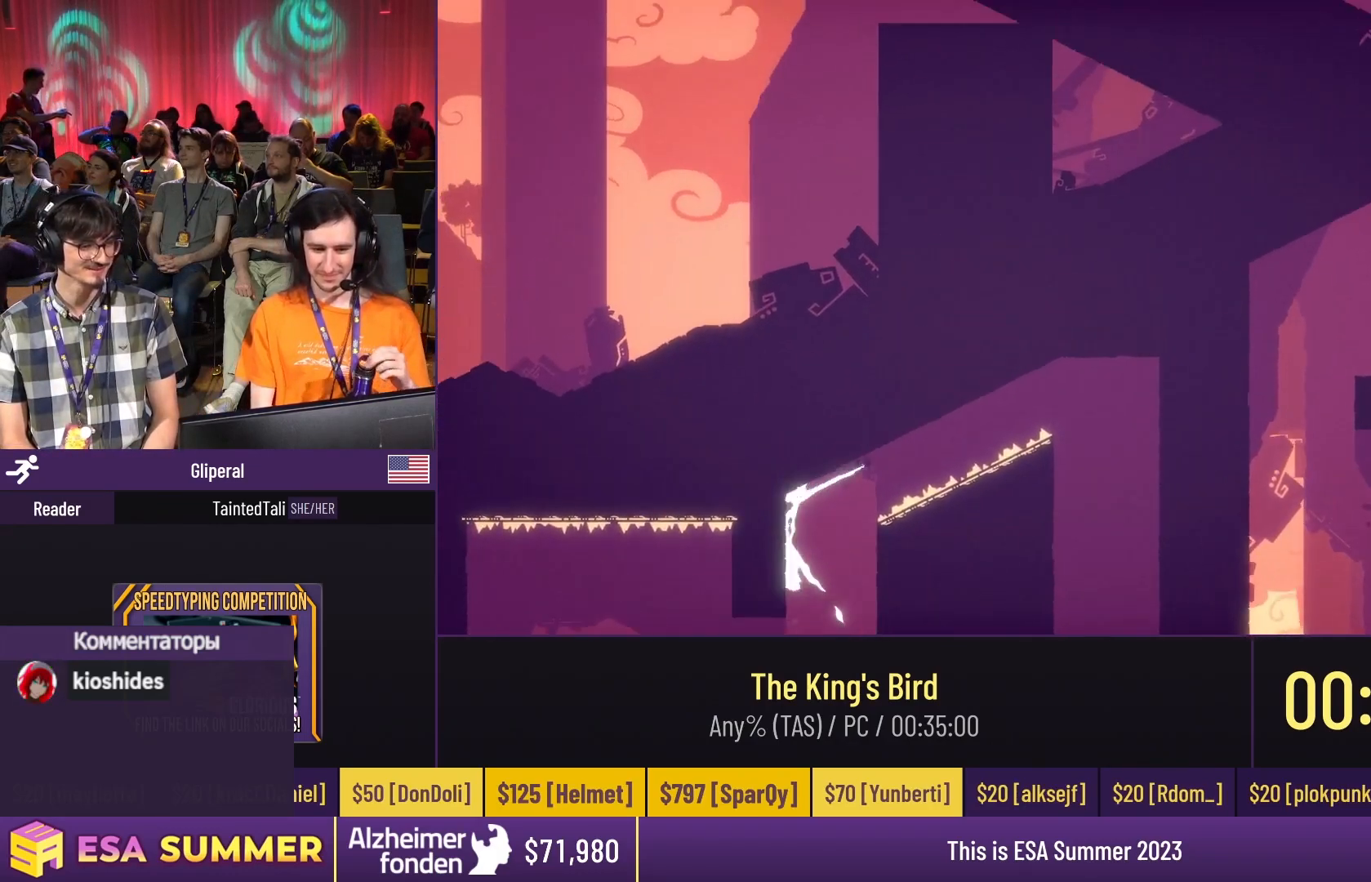
{"keys": ["glide", "left"], "events": [[150, "down", "down"], [150, "glide", "down"], [150, "jump", "up"], [150, "right", "up"], [150, "up", "up"], [350, "dash", "up"], [350, "left", "down"], [483, "down", "up"]]}
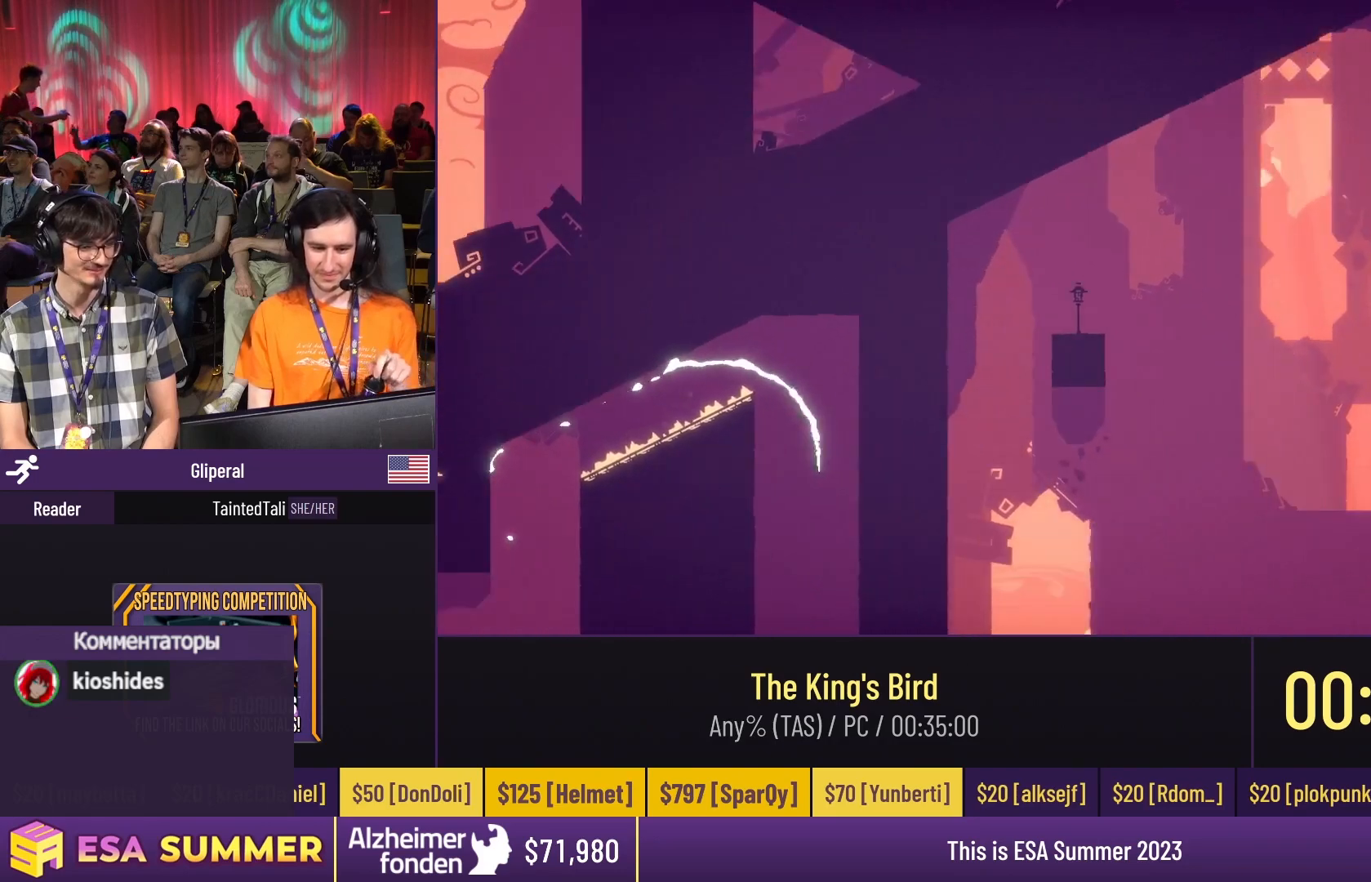
{"keys": ["dash", "glide", "right"], "events": [[150, "down", "down"], [150, "left", "up"], [150, "right", "down"], [267, "dash", "down"], [267, "right", "up"], [350, "down", "up"], [350, "right", "down"]]}
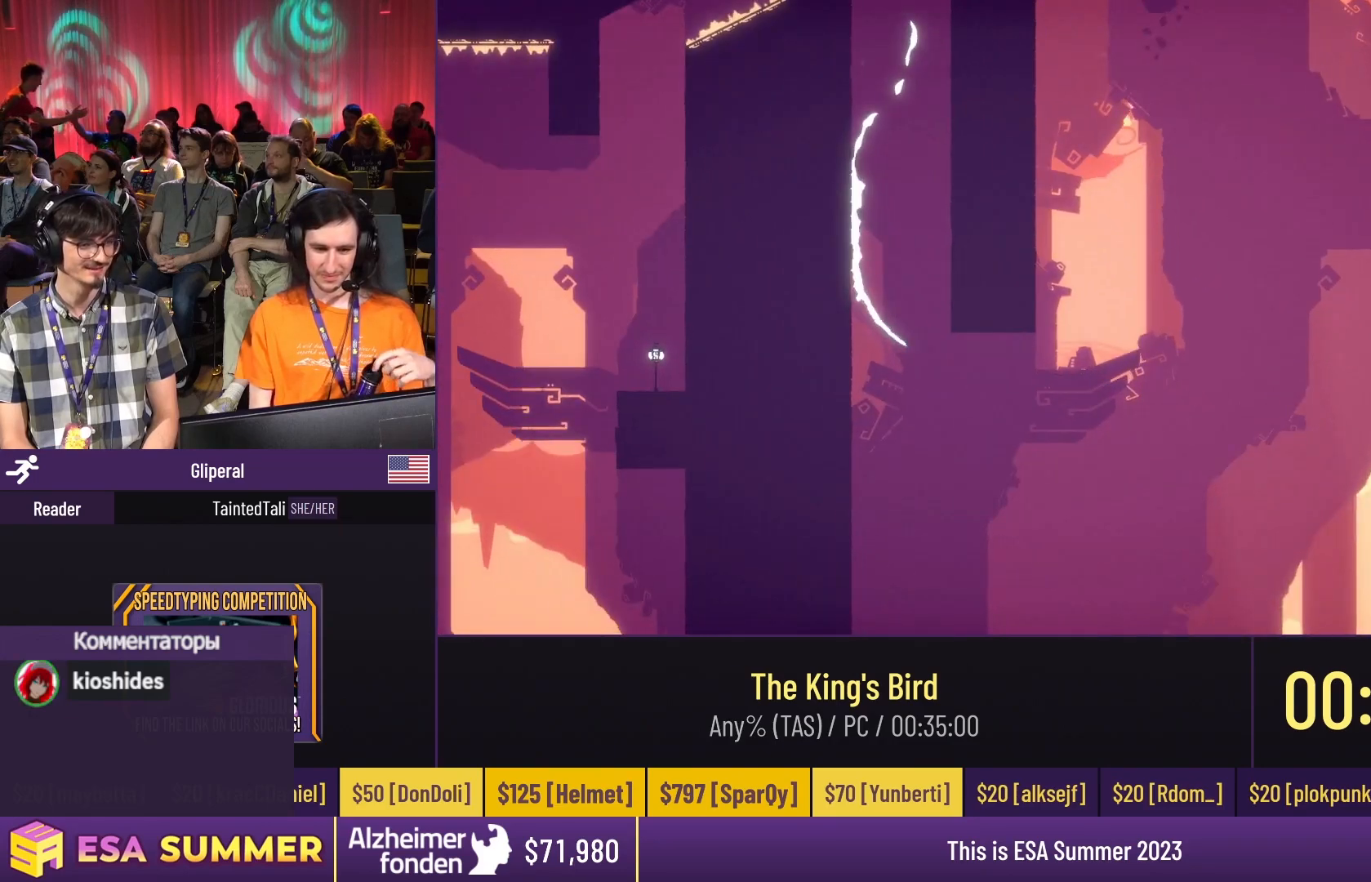
{"keys": ["glide", "left", "up"], "events": [[17, "dash", "up"], [17, "up", "down"], [117, "right", "up"], [350, "left", "down"]]}
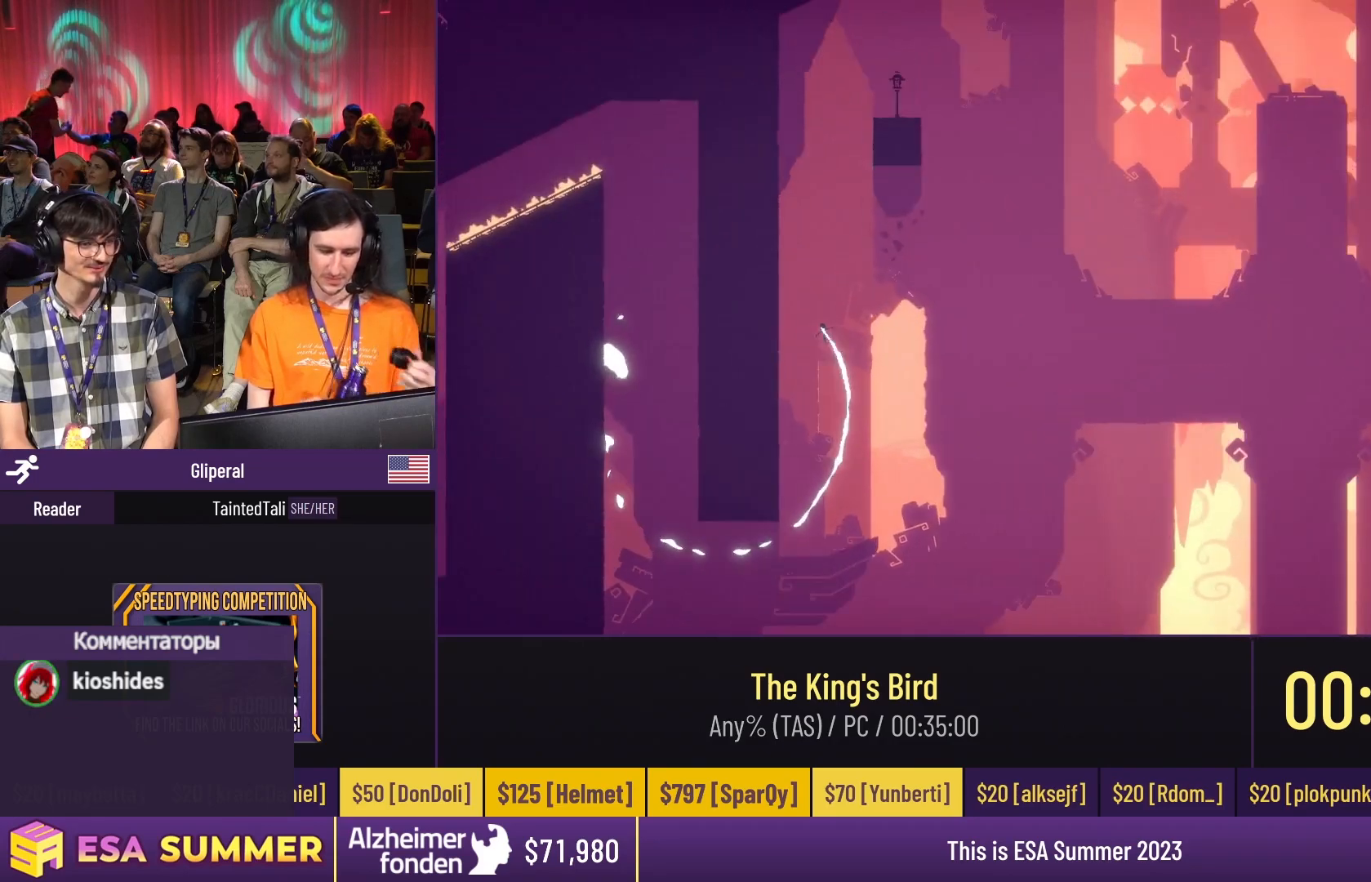
{"keys": ["dash", "glide", "jump", "up"], "events": [[17, "dash", "down"], [17, "left", "up"], [483, "jump", "down"]]}